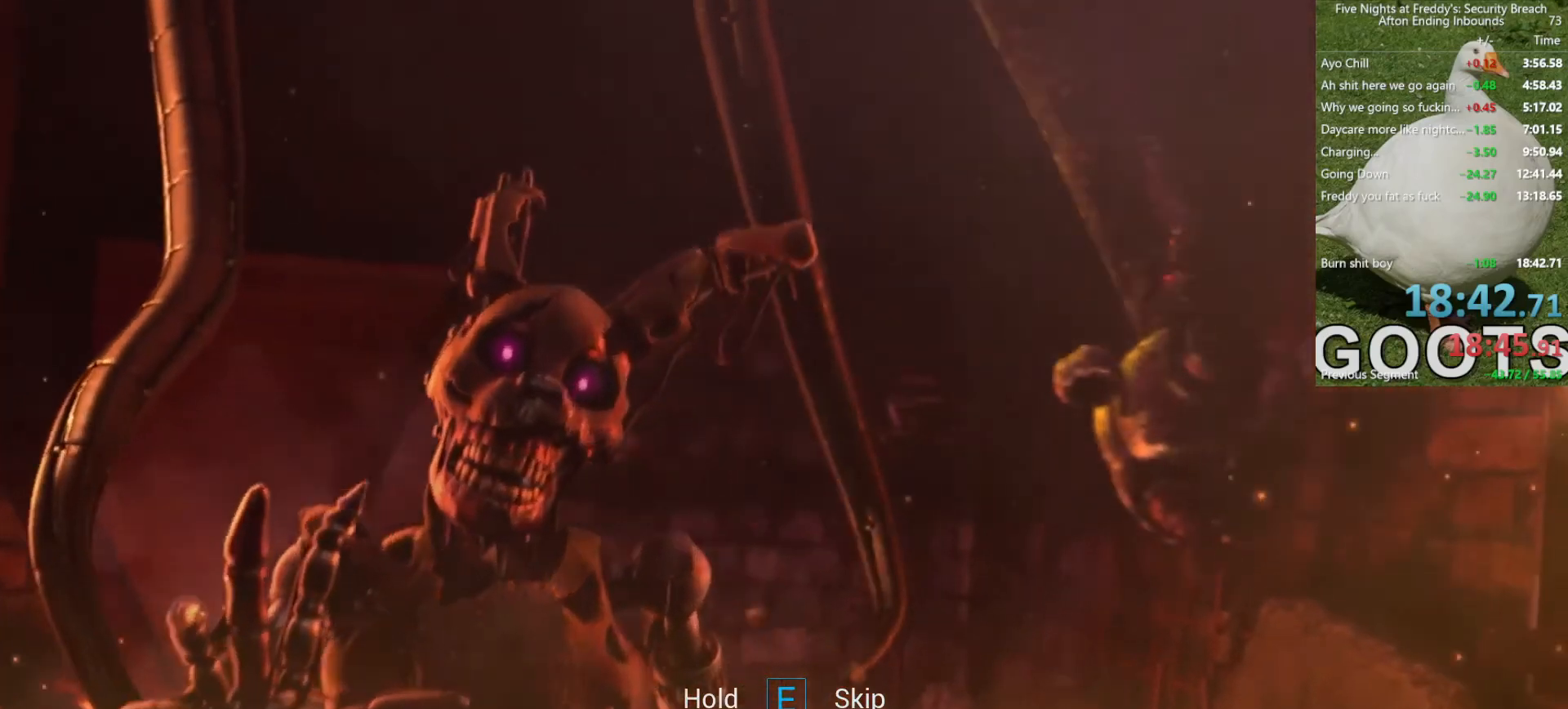
Gameplay with keyboard and mouse; each line is a JSON object with the keys and mouse buttons held at the frame after it. "events" lists presses ("down") and releases ("up") of "1", "2", "4", "5", "a", "alt", "b", "c", "ctrl", "d", "e", "f", "g", "q", "r", "s", "shift", "space", "t", "tab", "tilde", "v", "w", "x", "z", "mouse_left", "mouse_wheel", "mouse_right", "mouse_mb4" and "mouse_mb5" between this image and that frame as [ms after this image, input, new state], when the widget could be followed in between. "mouse_left", "mouse_wheel", "mouse_right", "mouse_mb4", "mouse_mb5" = the "left", "wheel", "right", "mb4", "mb5" buttons of the "mouse" list. No other keys are recorded. "wheel" means that the mouse wheel is clicked or scrolled. Mouse movement is not recorded. Not read: 3.
{"keys": [], "mouse": [], "events": []}
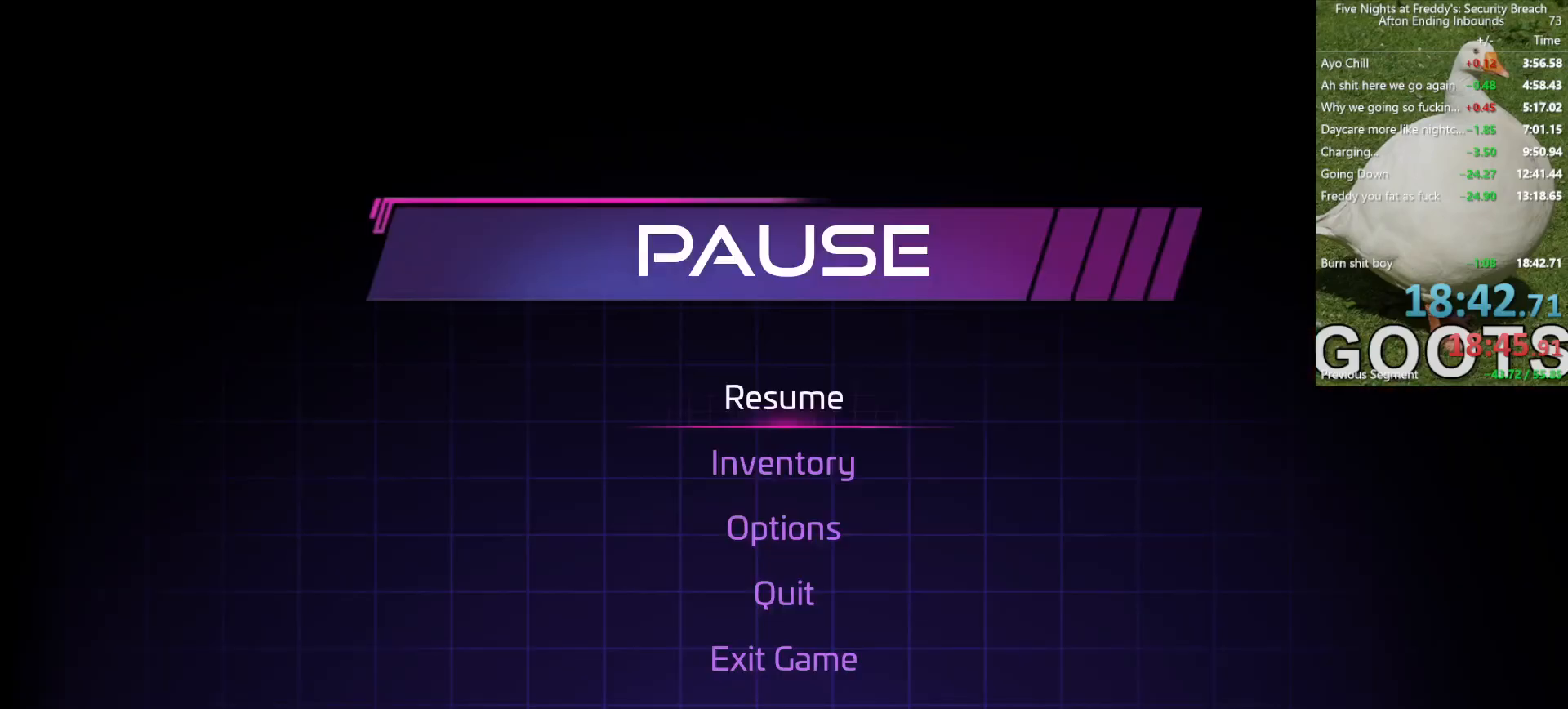
{"keys": [], "mouse": [], "events": []}
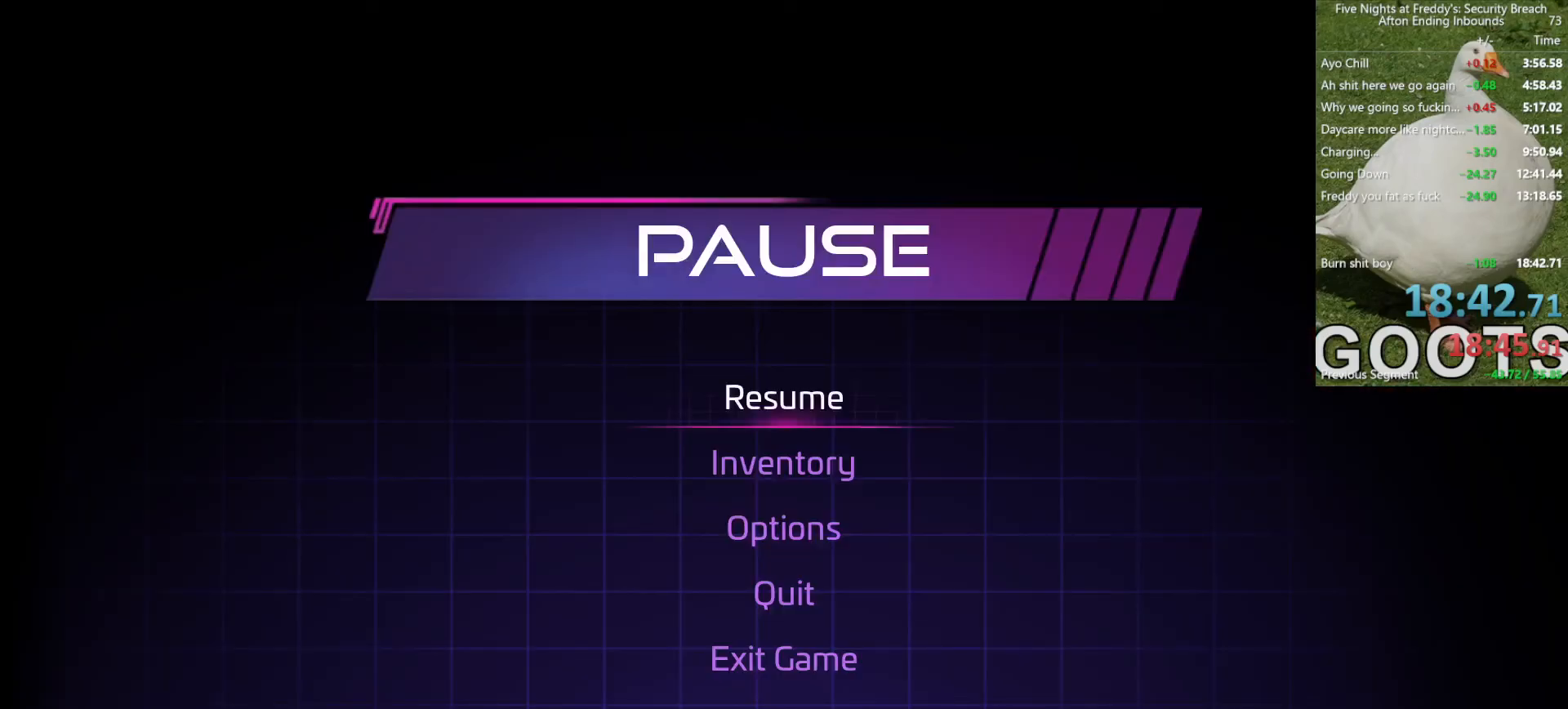
{"keys": [], "mouse": [], "events": []}
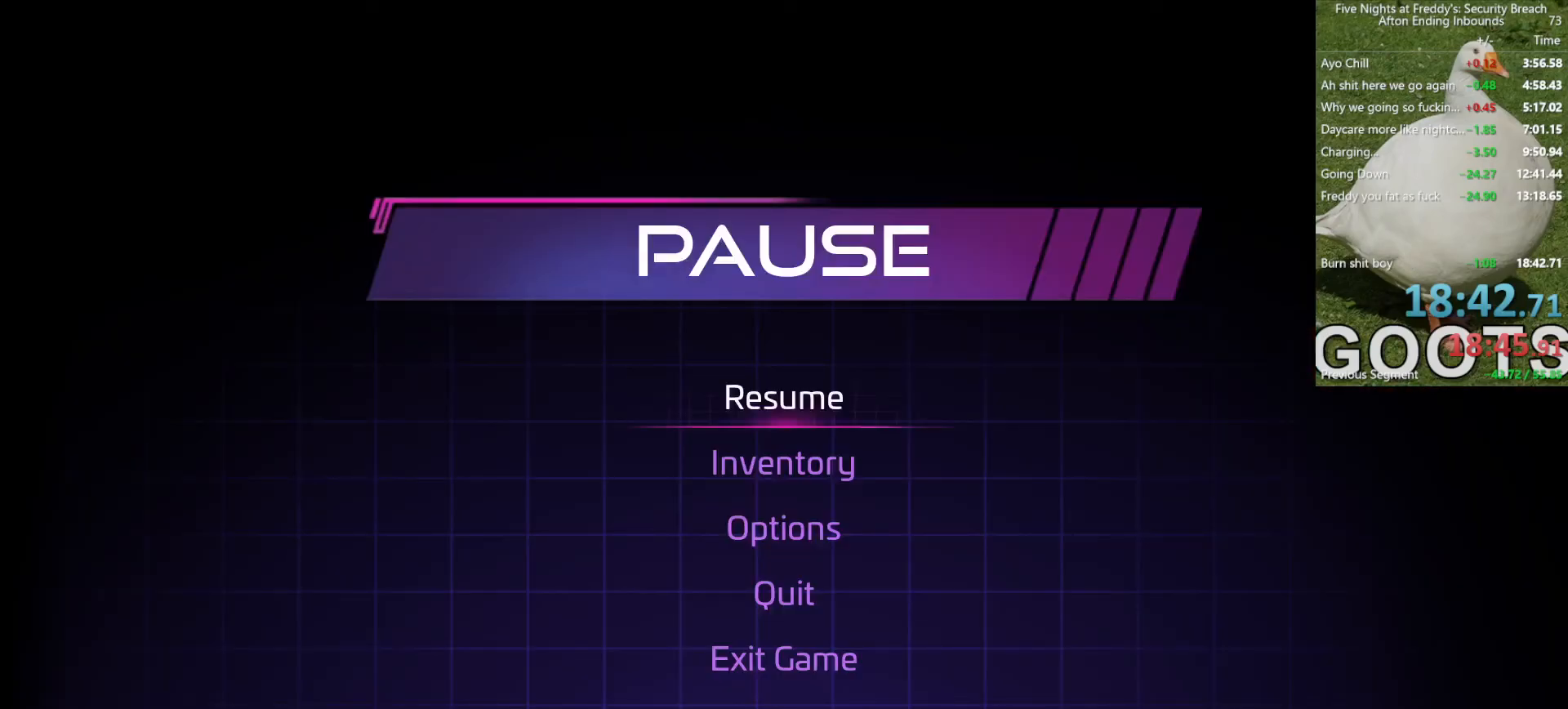
{"keys": [], "mouse": [], "events": []}
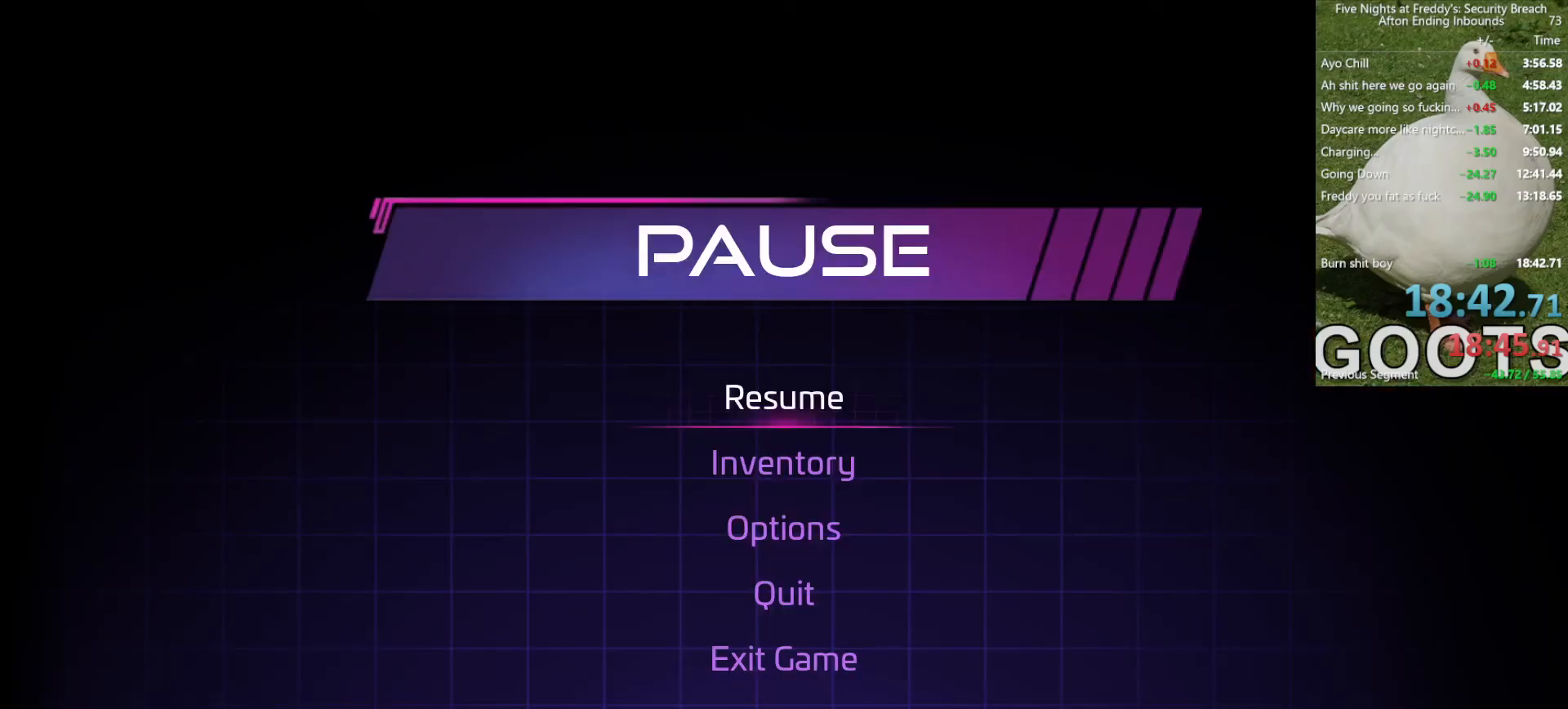
{"keys": [], "mouse": [], "events": []}
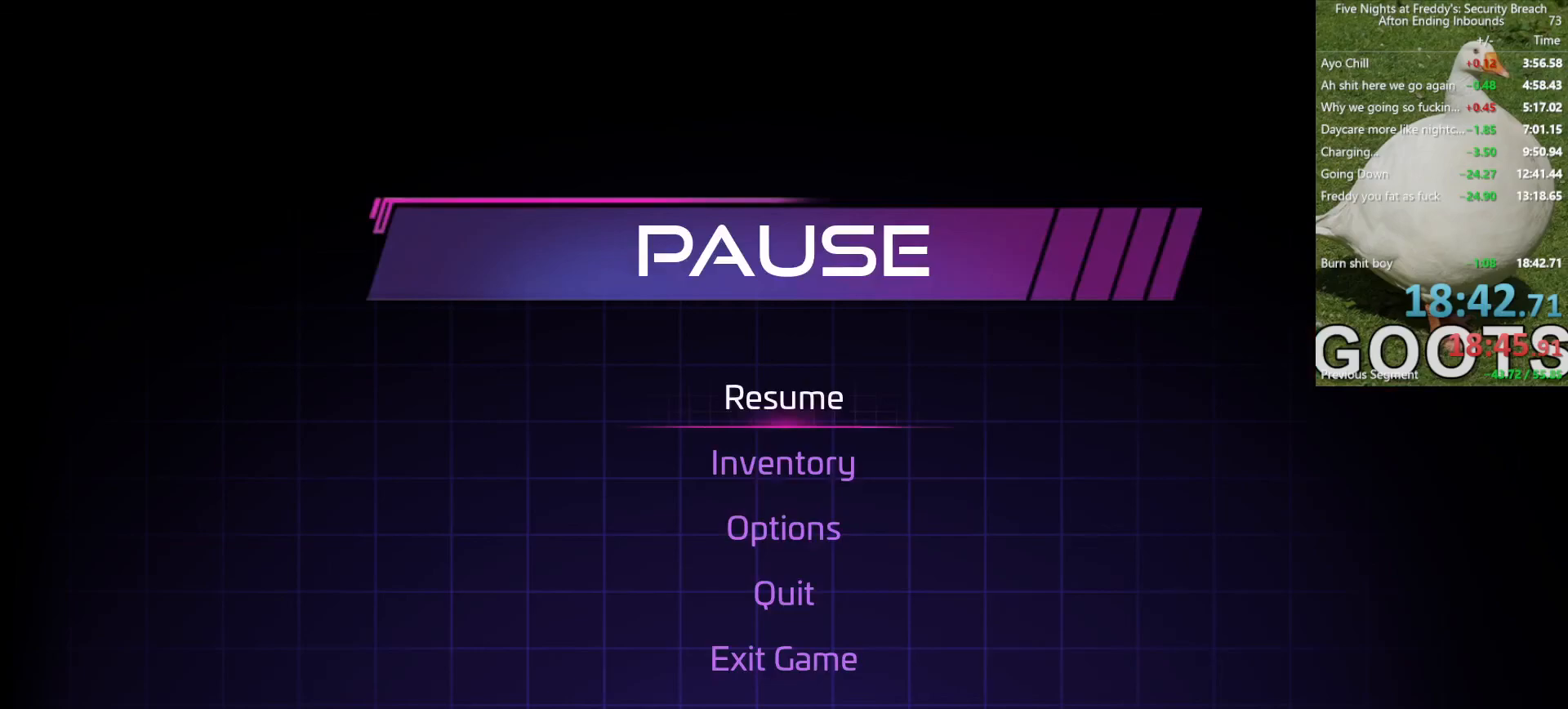
{"keys": [], "mouse": [], "events": []}
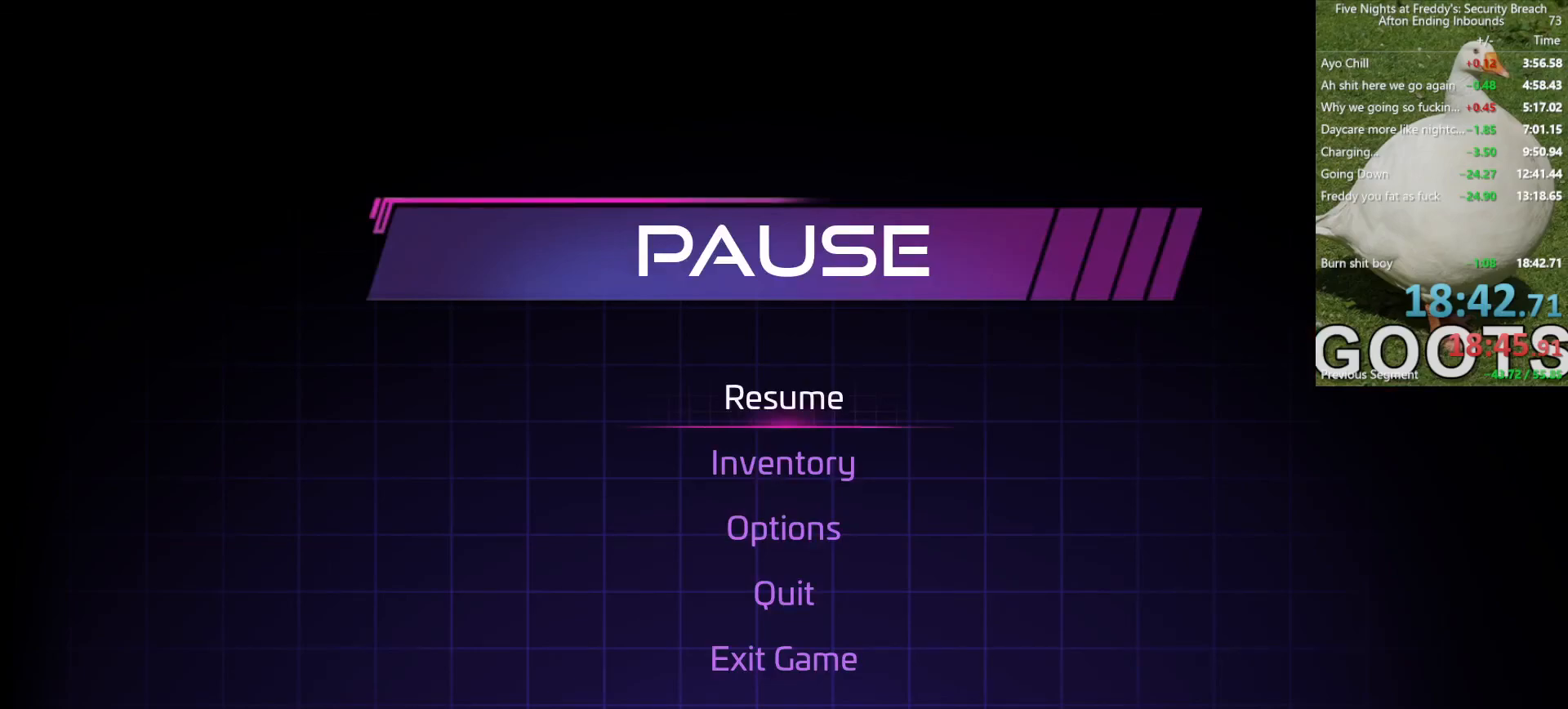
{"keys": [], "mouse": [], "events": []}
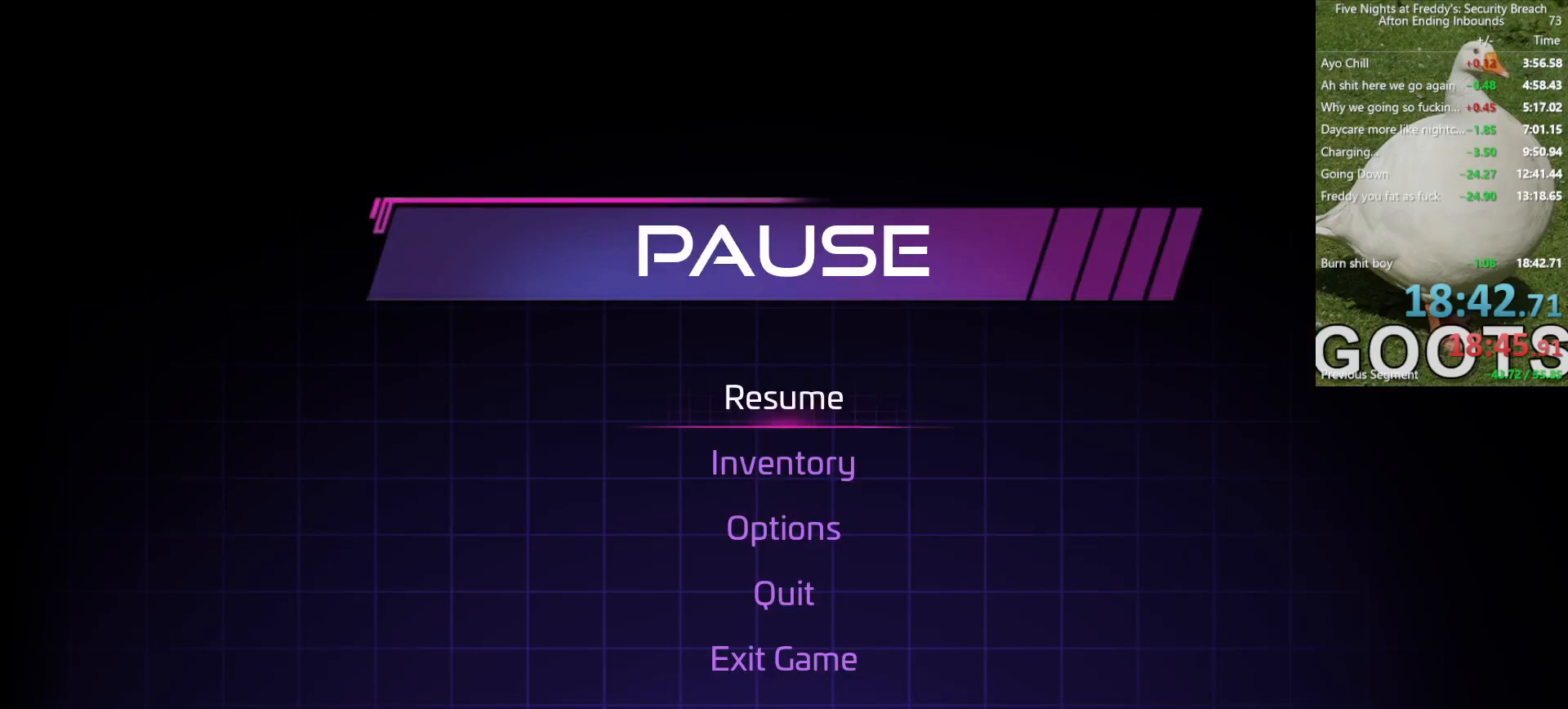
{"keys": [], "mouse": [], "events": []}
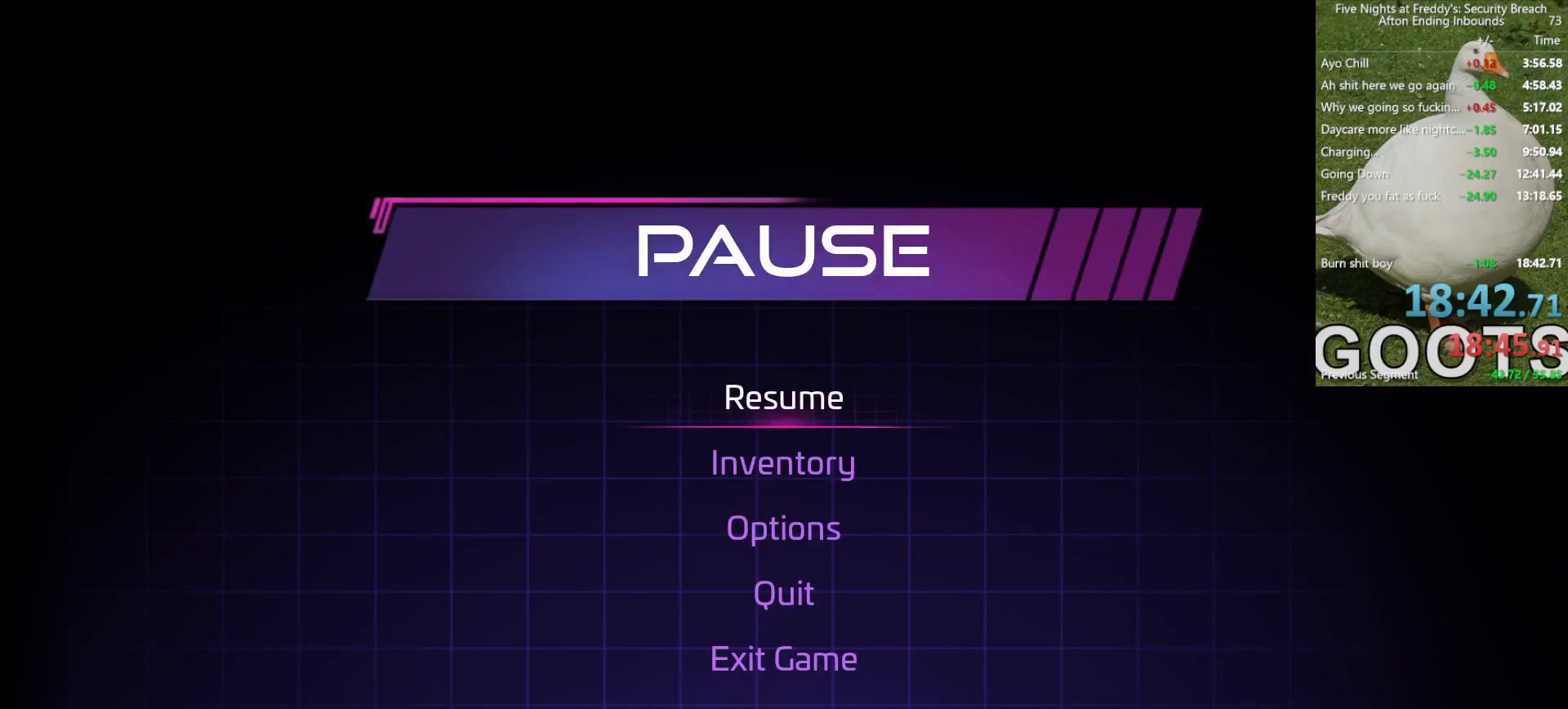
{"keys": [], "mouse": [], "events": []}
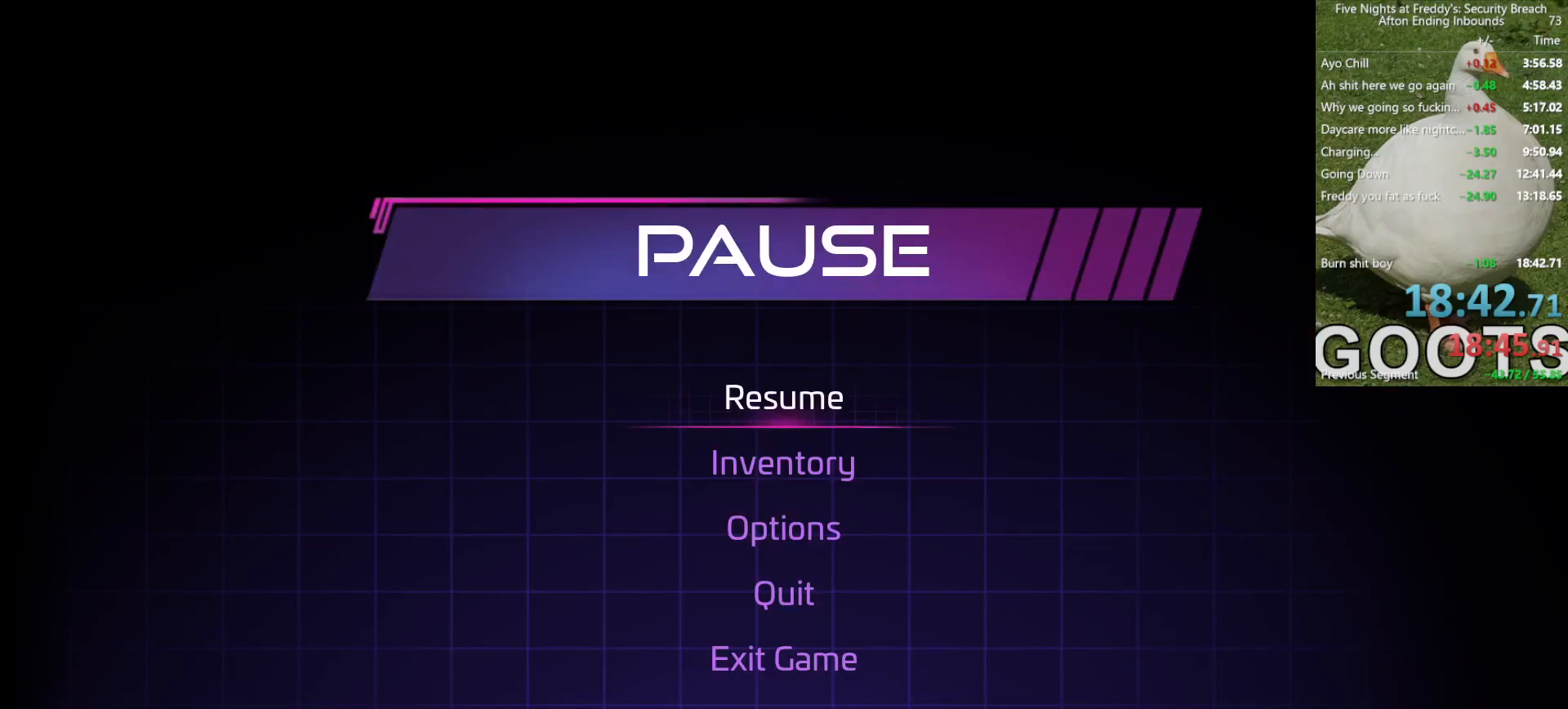
{"keys": [], "mouse": [], "events": []}
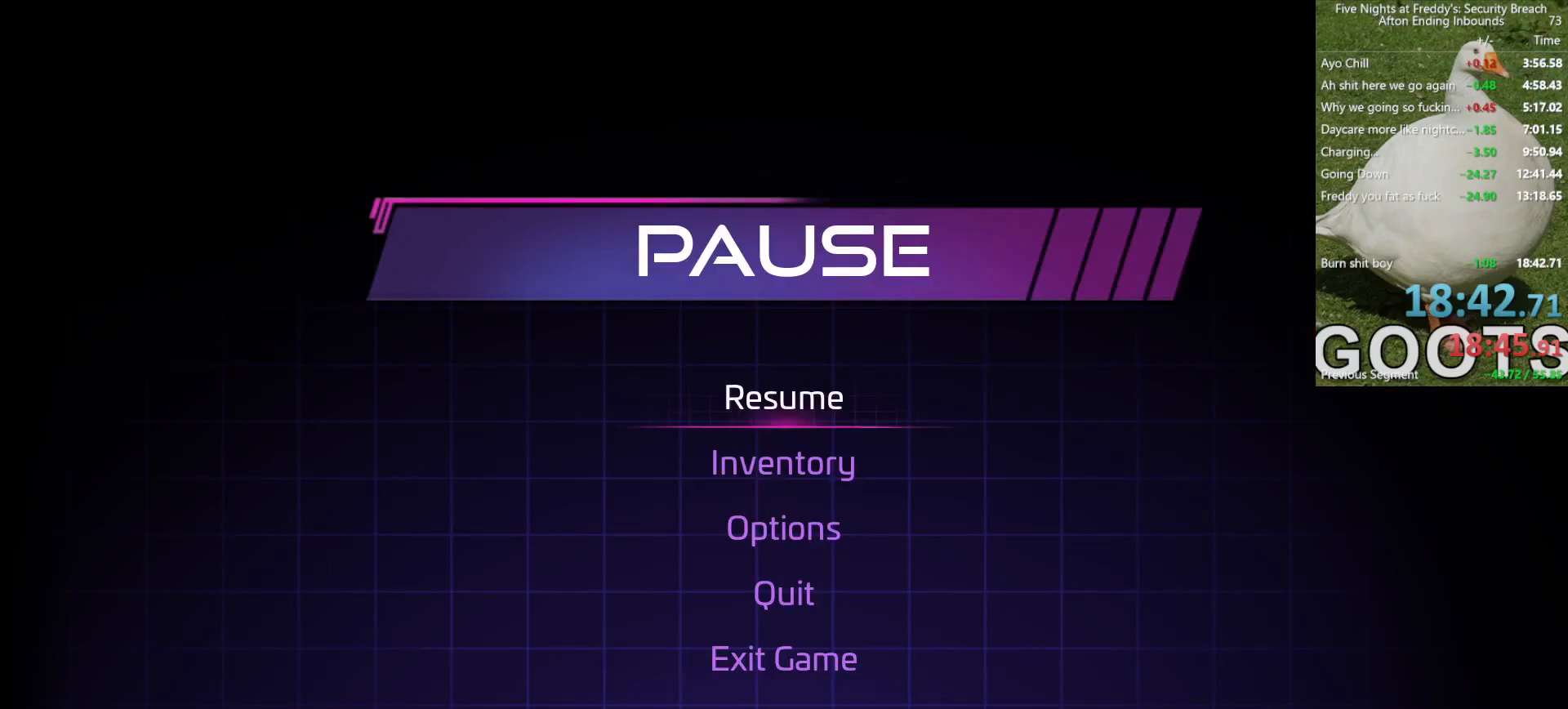
{"keys": [], "mouse": [], "events": [[83, "mouse_left", "down"], [167, "mouse_left", "up"]]}